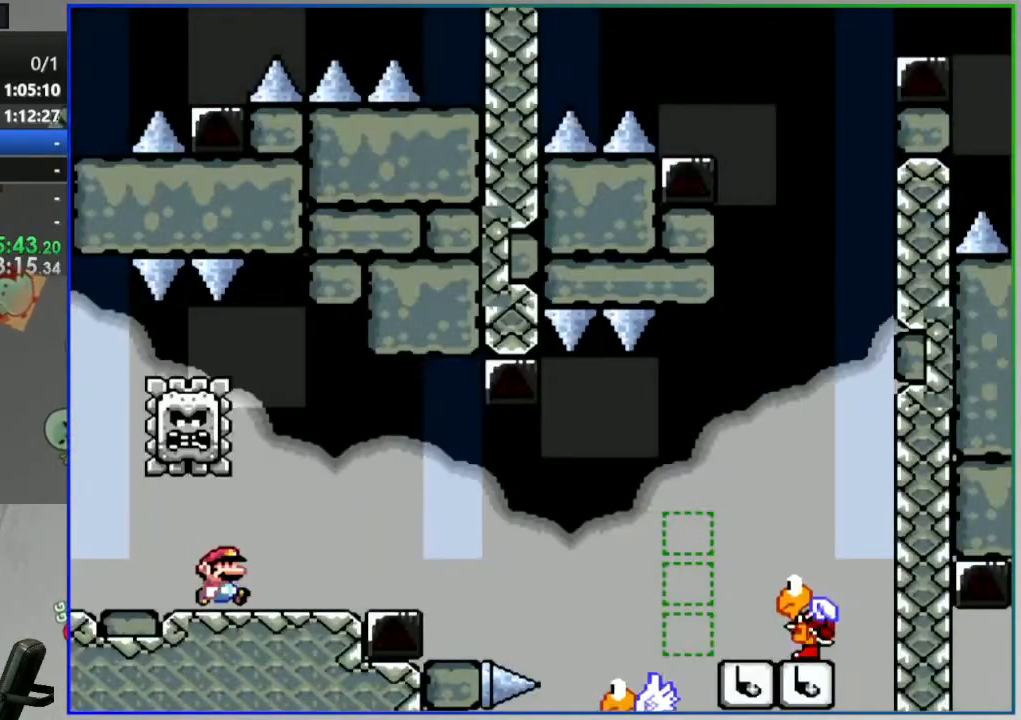
Gameplay with a controller (Nintendo layout); each line is a JSON object with the inputs held at the frame after it (dt_ms = milliseconds from this image to that frame). "events" lists button and stick changes between this image and that frame as [ms after this image, input, new state], when the widget could be followed in between. Not read: L3 R3 START.
{"dt_ms": 500, "buttons": ["B", "Y", "DPAD_RIGHT"]}
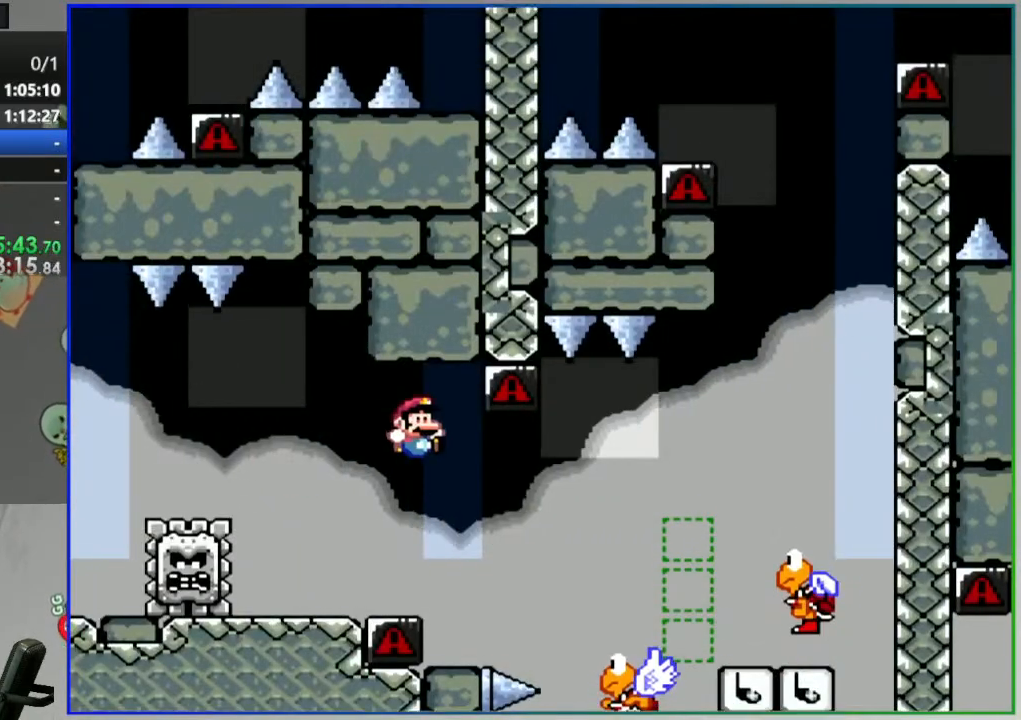
{"dt_ms": 500, "buttons": ["B", "Y"], "events": [[500, "DPAD_RIGHT", "up"]]}
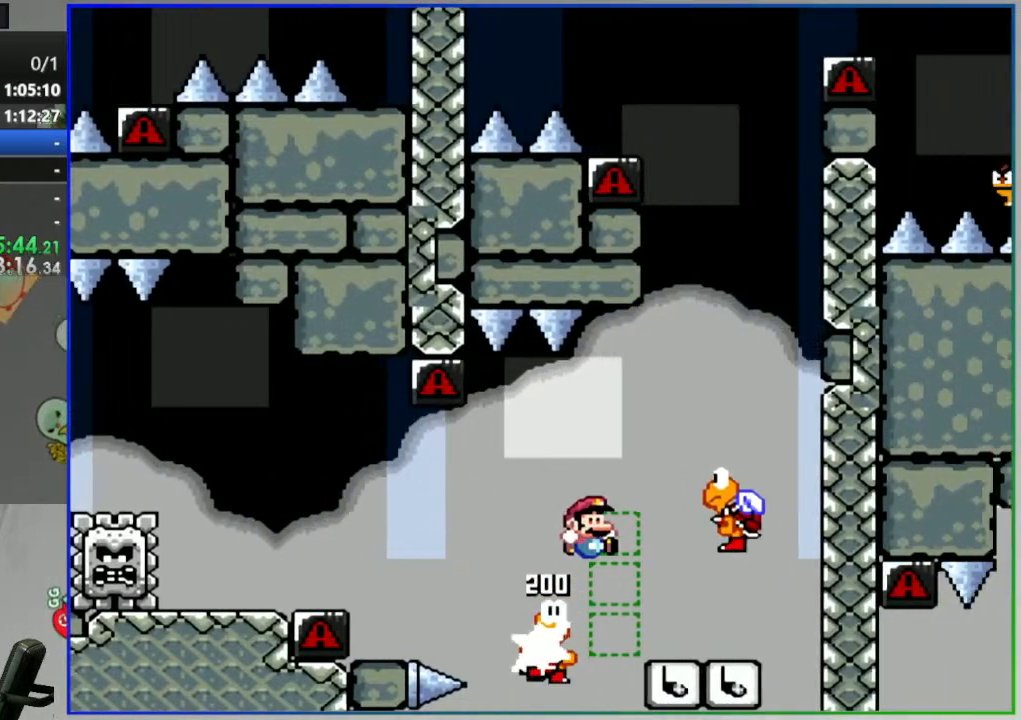
{"dt_ms": 500, "buttons": ["B", "Y"], "events": [[67, "DPAD_LEFT", "down"], [233, "DPAD_LEFT", "up"], [283, "DPAD_RIGHT", "down"], [433, "DPAD_RIGHT", "up"]]}
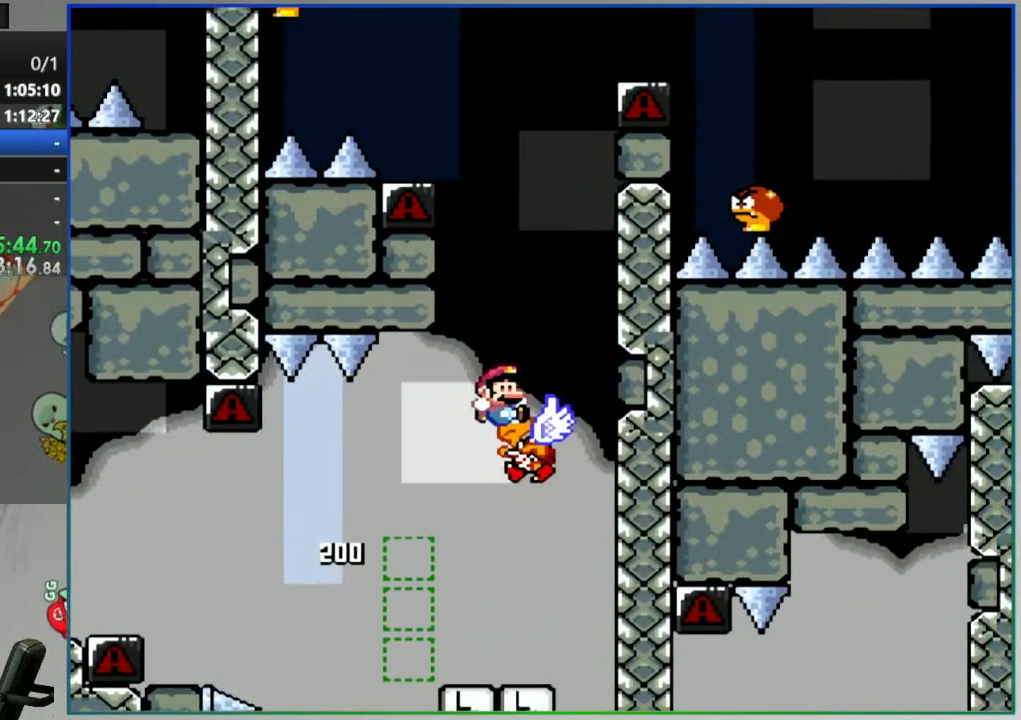
{"dt_ms": 500, "buttons": ["Y"], "events": [[17, "DPAD_LEFT", "down"], [133, "DPAD_LEFT", "up"], [267, "DPAD_RIGHT", "down"], [433, "B", "up"], [433, "DPAD_RIGHT", "up"]]}
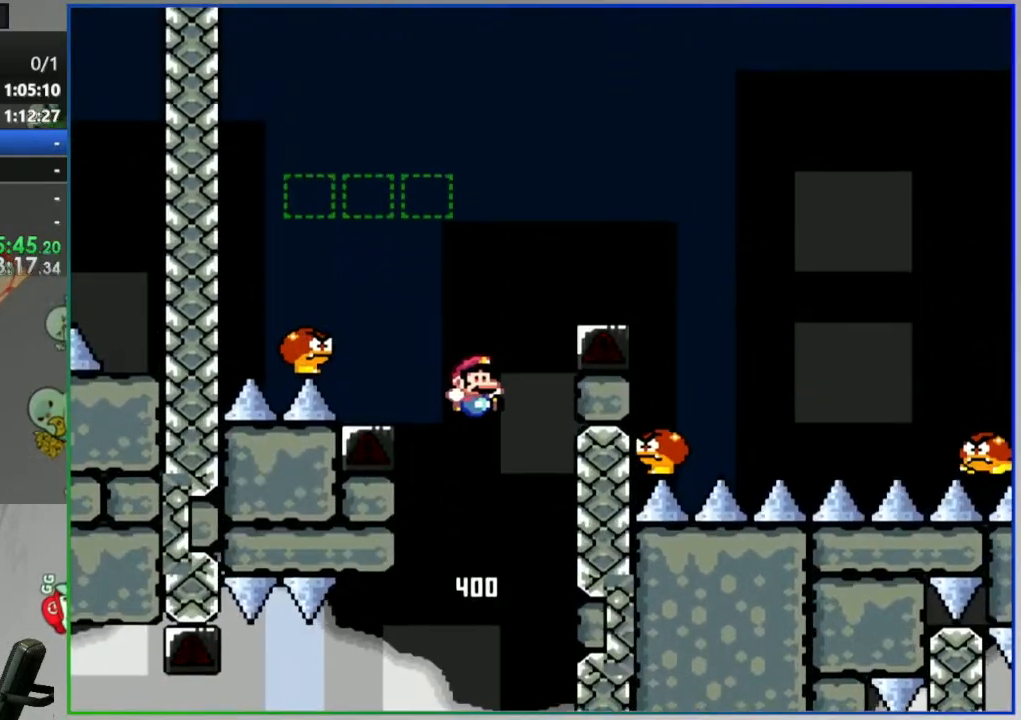
{"dt_ms": 500, "buttons": ["B", "Y", "DPAD_LEFT"], "events": [[83, "B", "down"], [167, "DPAD_LEFT", "down"], [267, "DPAD_LEFT", "up"], [467, "DPAD_LEFT", "down"]]}
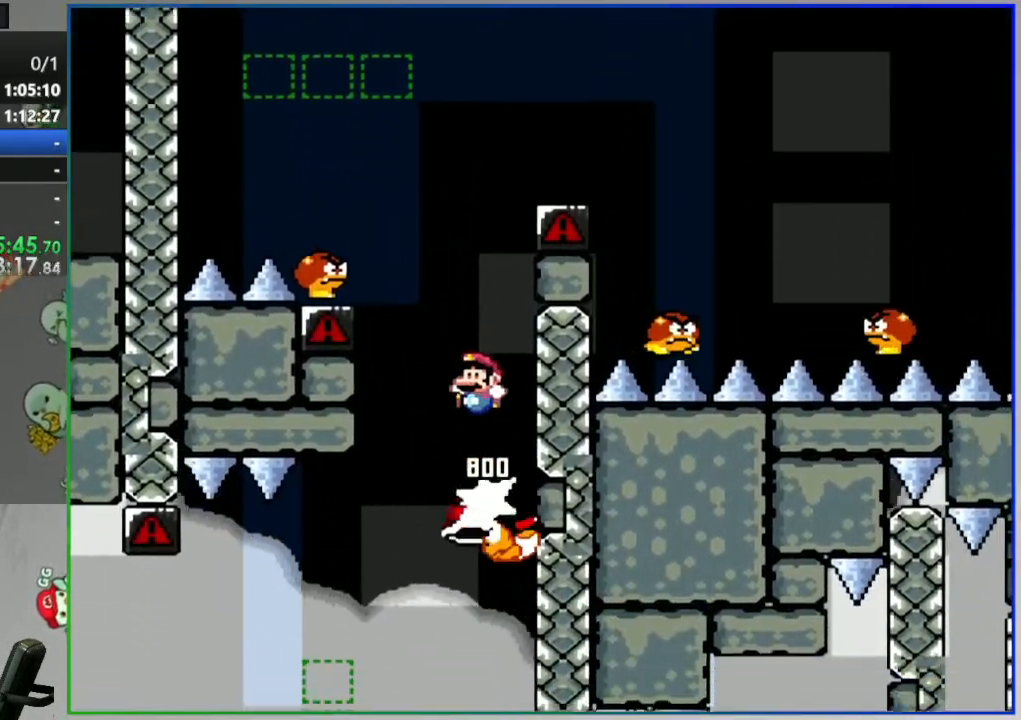
{"dt_ms": 500, "buttons": ["B", "Y", "DPAD_RIGHT"], "events": [[117, "B", "up"], [217, "B", "down"], [217, "DPAD_LEFT", "up"], [250, "DPAD_RIGHT", "down"]]}
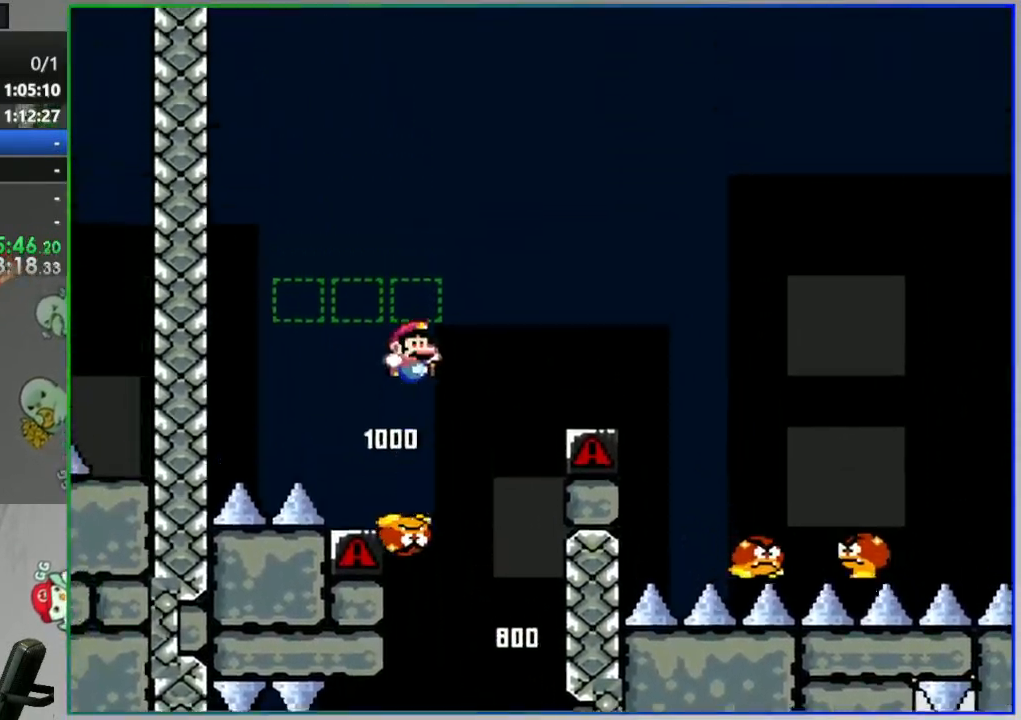
{"dt_ms": 500, "buttons": ["B", "Y", "DPAD_RIGHT"], "events": [[83, "DPAD_RIGHT", "up"], [300, "DPAD_RIGHT", "down"]]}
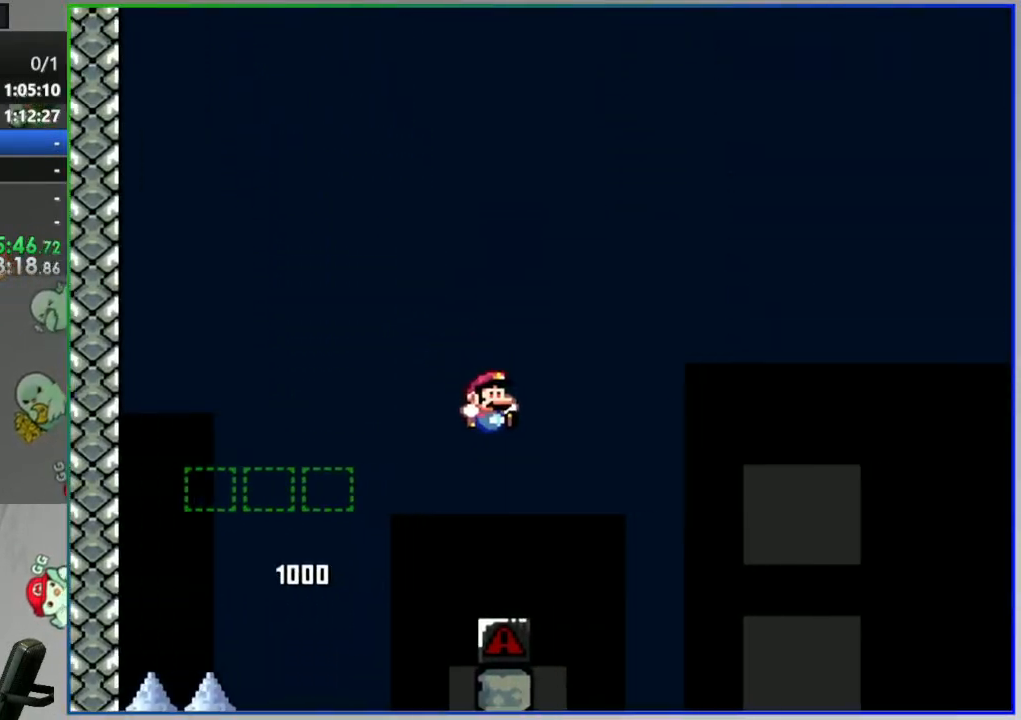
{"dt_ms": 500, "buttons": ["B", "Y", "DPAD_RIGHT"], "events": [[33, "DPAD_RIGHT", "up"], [67, "DPAD_LEFT", "down"], [217, "DPAD_LEFT", "up"], [300, "DPAD_RIGHT", "down"]]}
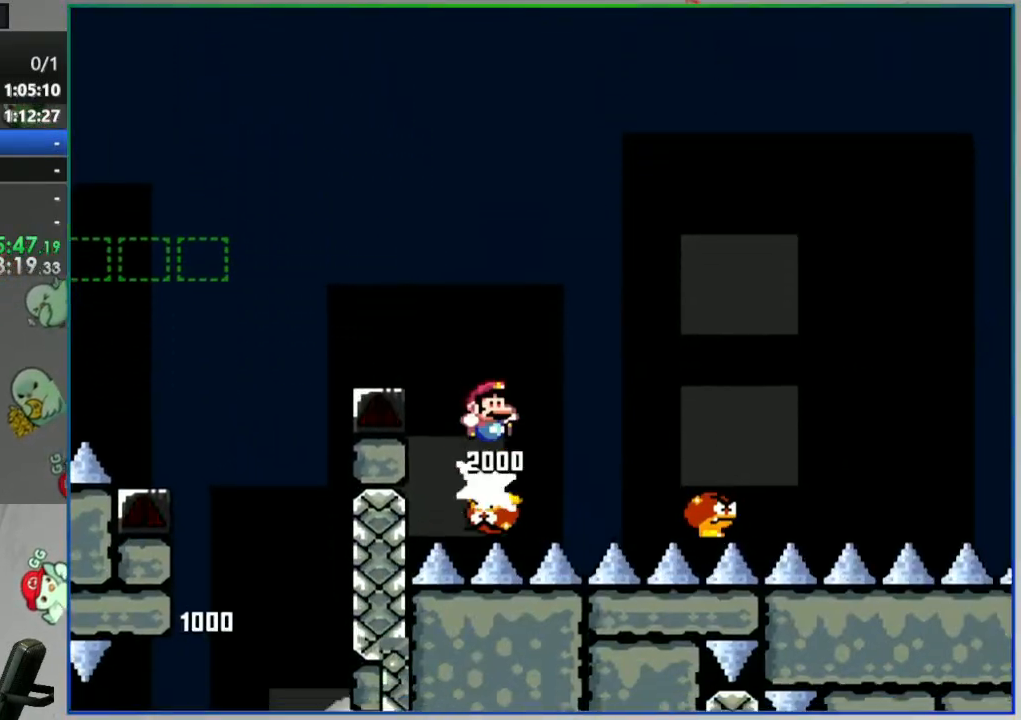
{"dt_ms": 500, "buttons": ["B", "Y", "DPAD_RIGHT"], "events": [[150, "DPAD_RIGHT", "up"], [333, "DPAD_RIGHT", "down"]]}
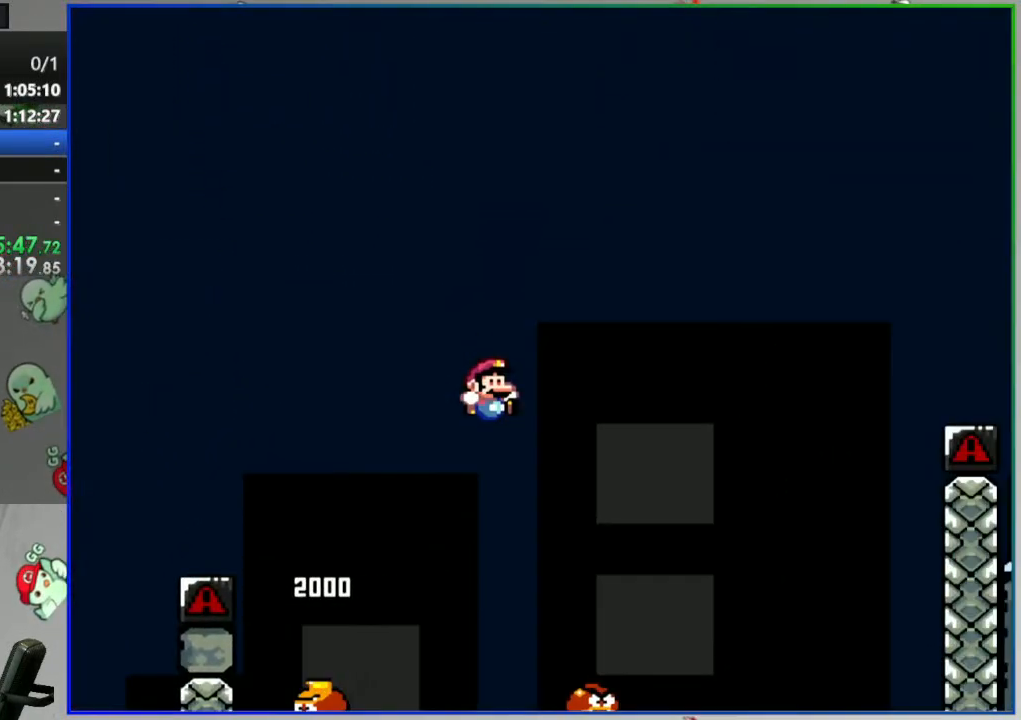
{"dt_ms": 500, "buttons": ["B", "Y"], "events": [[33, "DPAD_RIGHT", "up"], [117, "DPAD_LEFT", "down"], [250, "DPAD_LEFT", "up"]]}
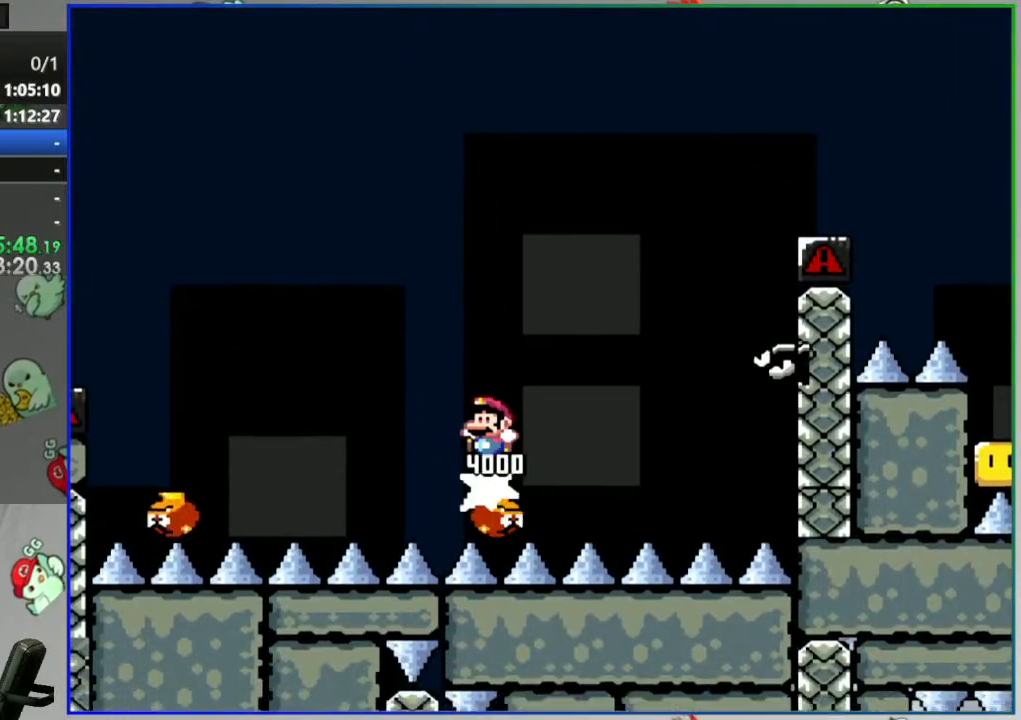
{"dt_ms": 500, "buttons": ["B", "Y", "DPAD_LEFT"], "events": [[167, "DPAD_RIGHT", "down"], [200, "B", "up"], [300, "DPAD_RIGHT", "up"], [350, "B", "down"], [350, "DPAD_LEFT", "down"]]}
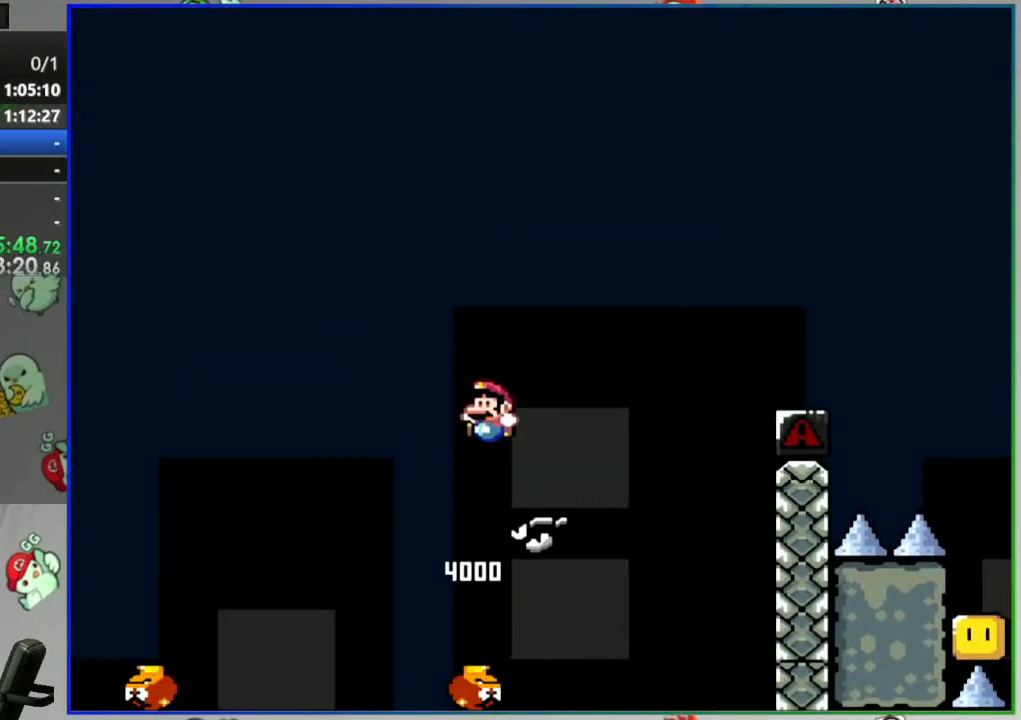
{"dt_ms": 500, "buttons": ["B", "Y", "DPAD_RIGHT"]}
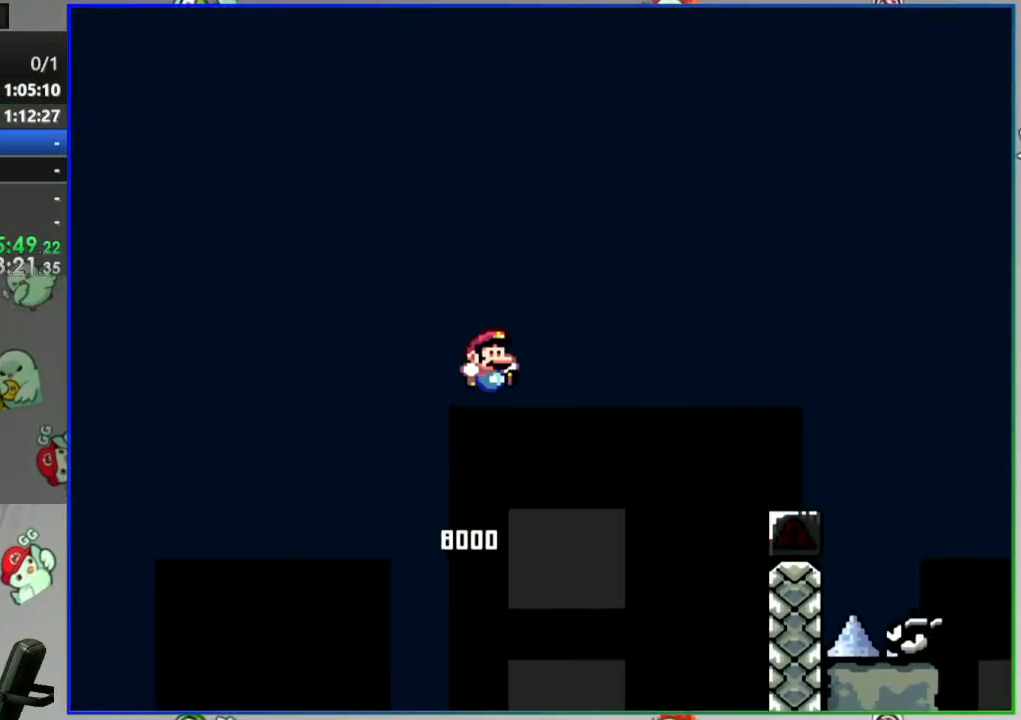
{"dt_ms": 500, "buttons": ["B", "Y", "DPAD_LEFT"]}
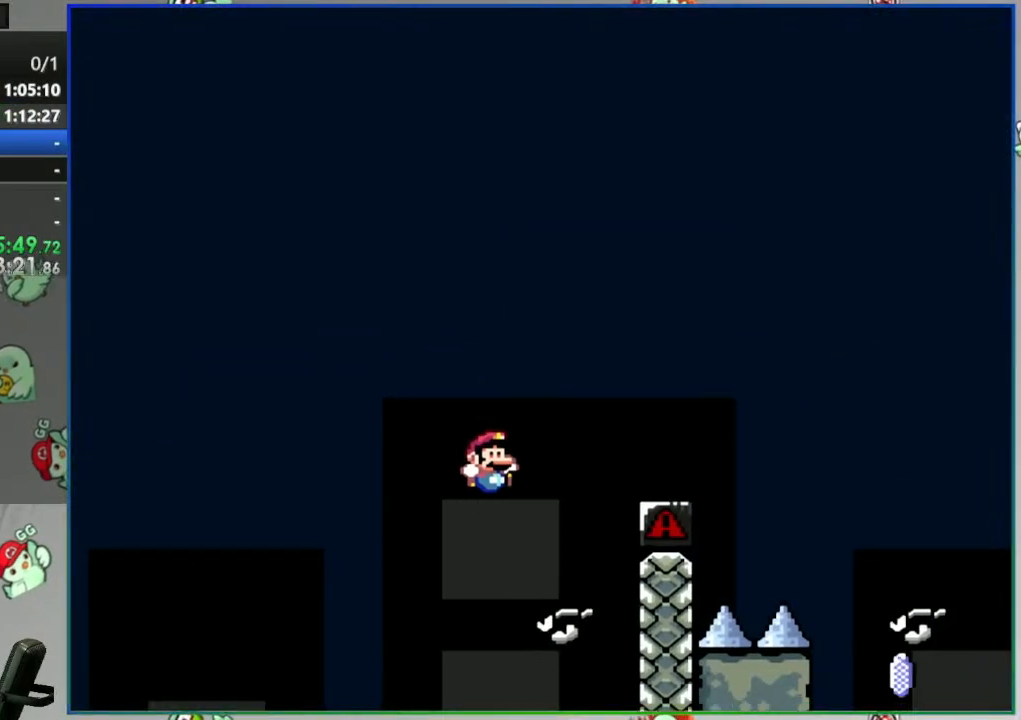
{"dt_ms": 500, "buttons": ["Y", "DPAD_LEFT"], "events": [[83, "DPAD_LEFT", "up"], [183, "B", "up"], [317, "B", "down"], [317, "DPAD_RIGHT", "down"], [400, "B", "up"], [400, "DPAD_RIGHT", "up"], [450, "DPAD_LEFT", "down"]]}
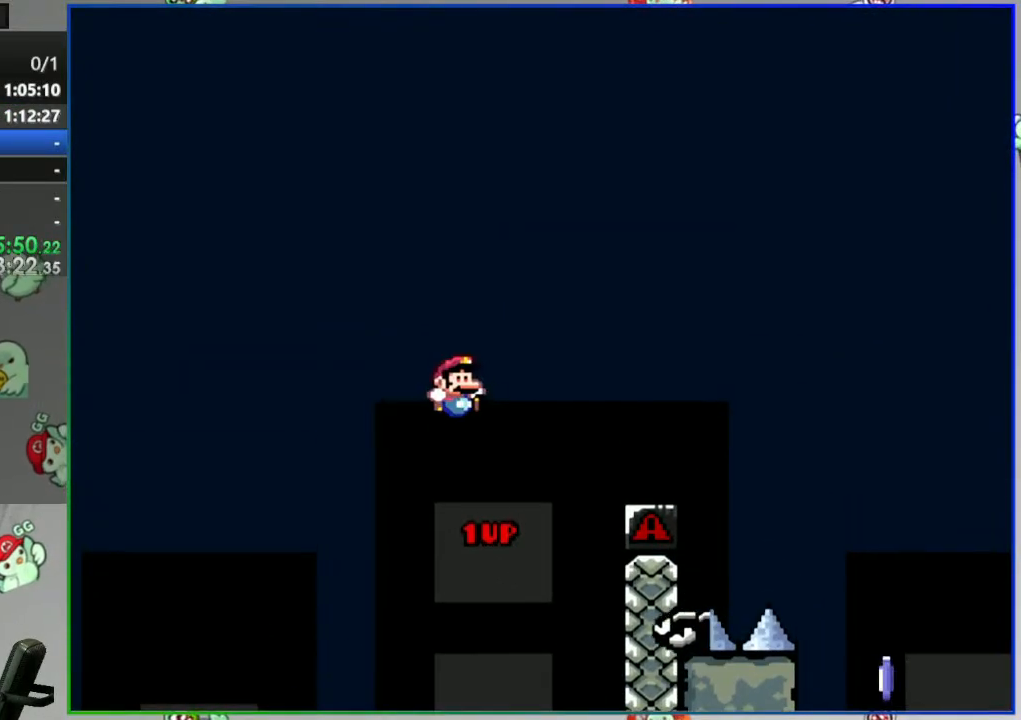
{"dt_ms": 500, "buttons": ["B", "Y", "DPAD_RIGHT"], "events": [[50, "B", "down"], [83, "DPAD_LEFT", "up"], [100, "DPAD_RIGHT", "down"]]}
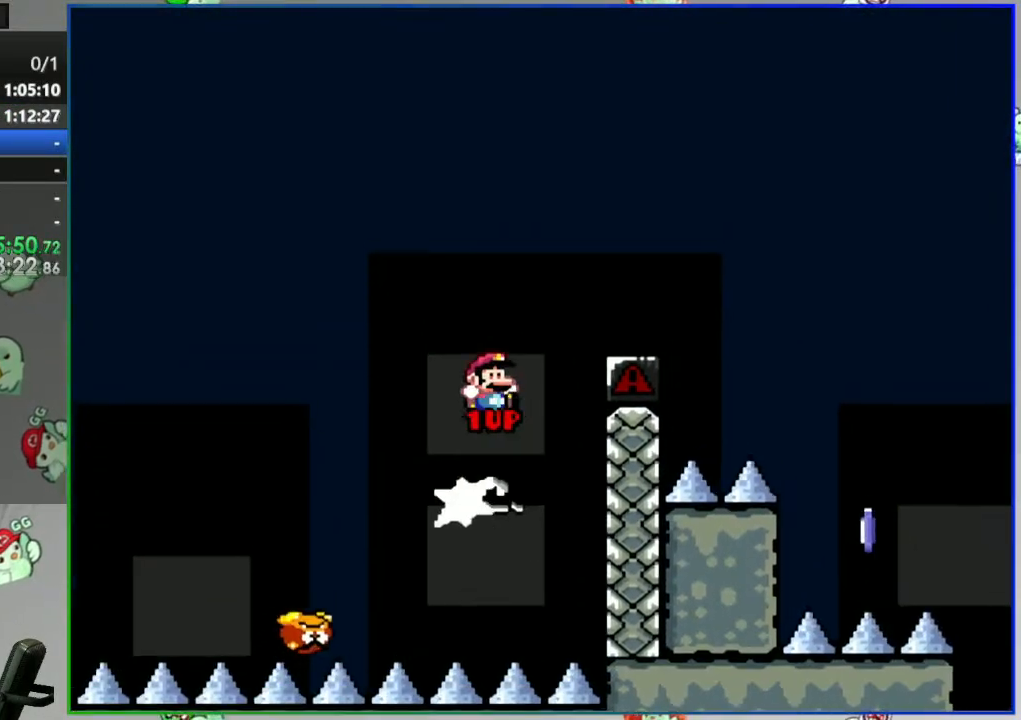
{"dt_ms": 500, "buttons": ["B", "Y"], "events": [[500, "DPAD_RIGHT", "up"]]}
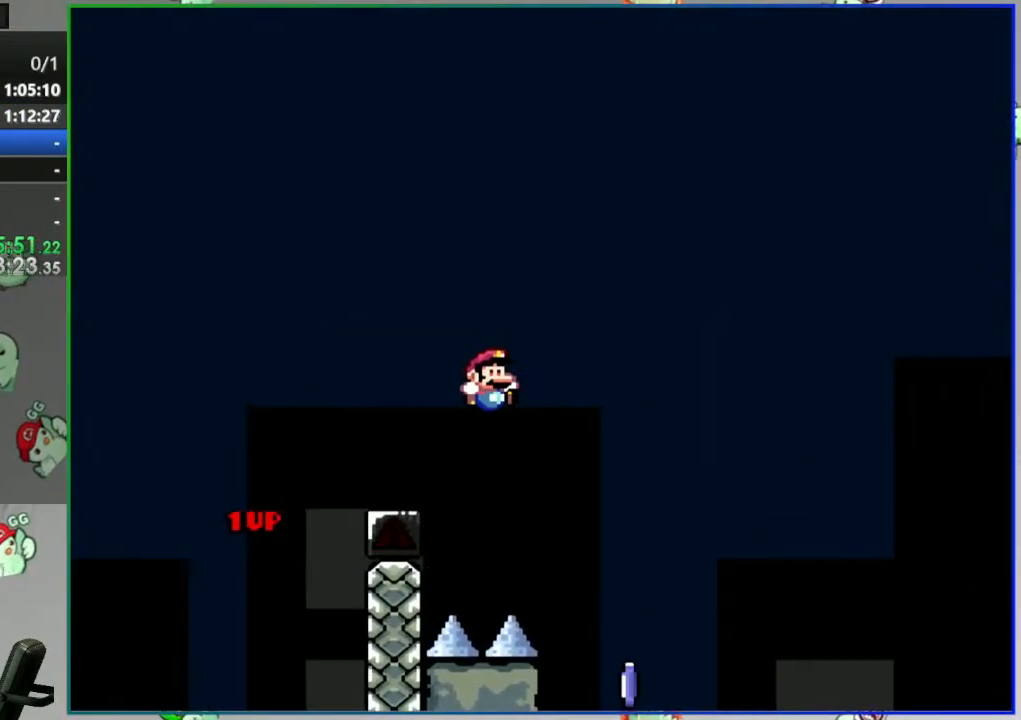
{"dt_ms": 1000, "buttons": ["A", "Y", "DPAD_RIGHT"]}
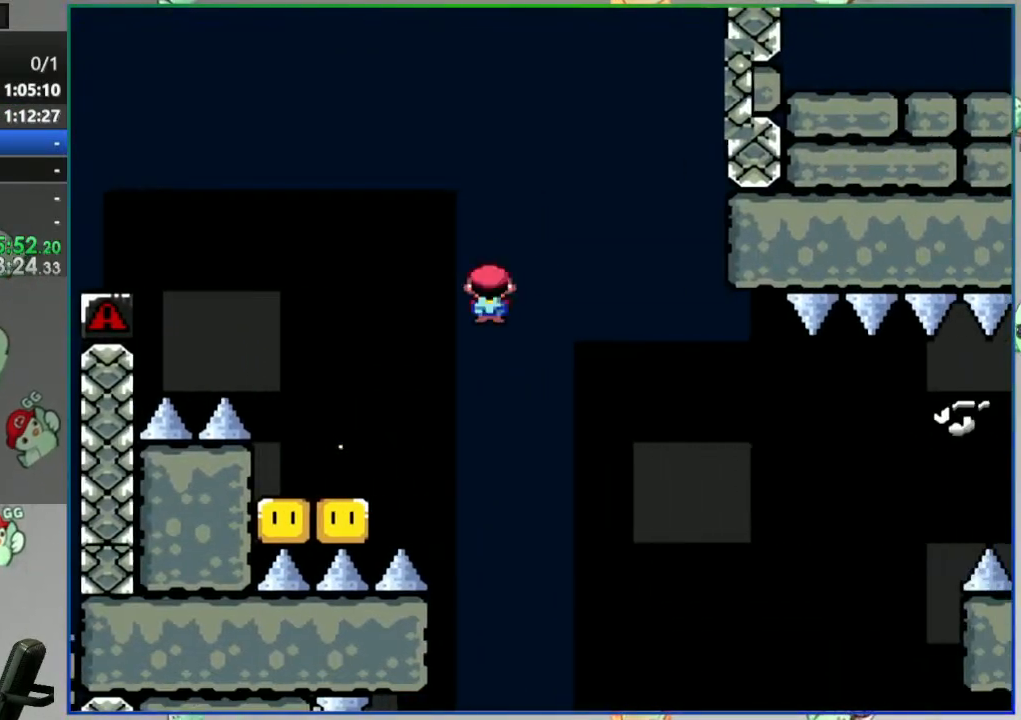
{"dt_ms": 500, "buttons": ["A", "Y", "DPAD_RIGHT"], "events": []}
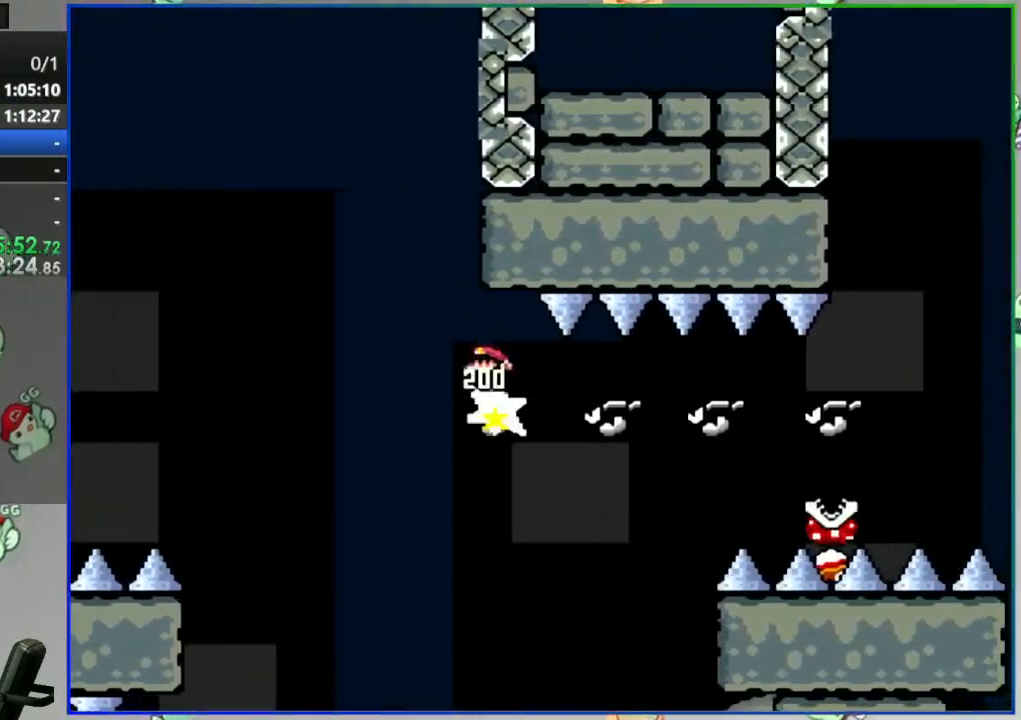
{"dt_ms": 500, "buttons": ["A", "Y", "DPAD_RIGHT"], "events": []}
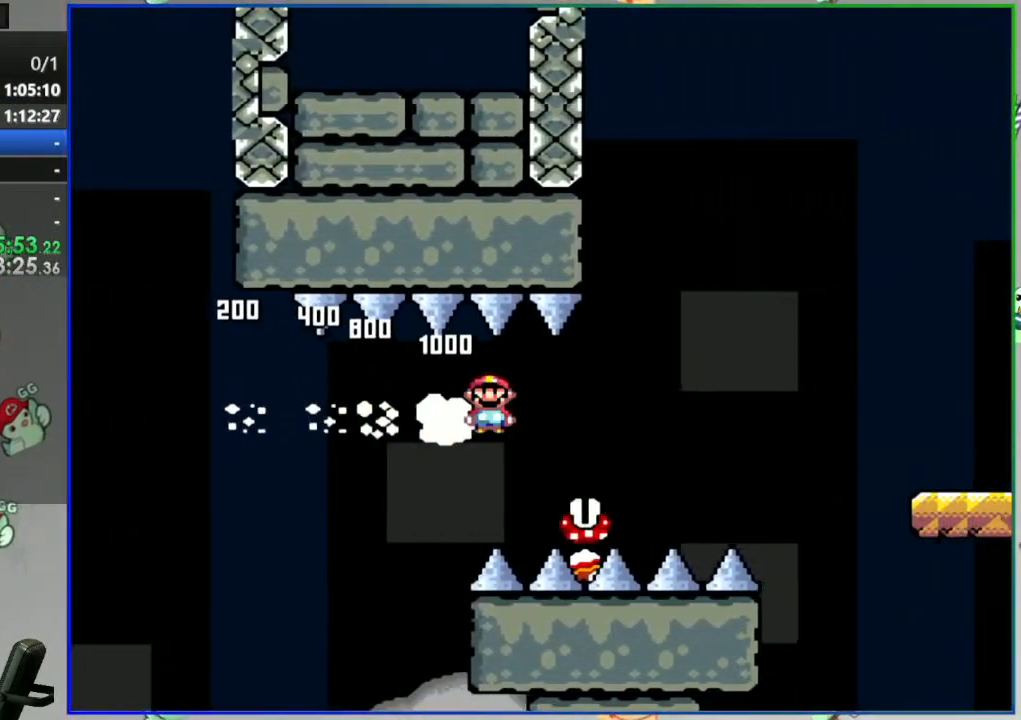
{"dt_ms": 500, "buttons": ["A", "Y", "DPAD_RIGHT"], "events": [[250, "A", "up"], [383, "A", "down"]]}